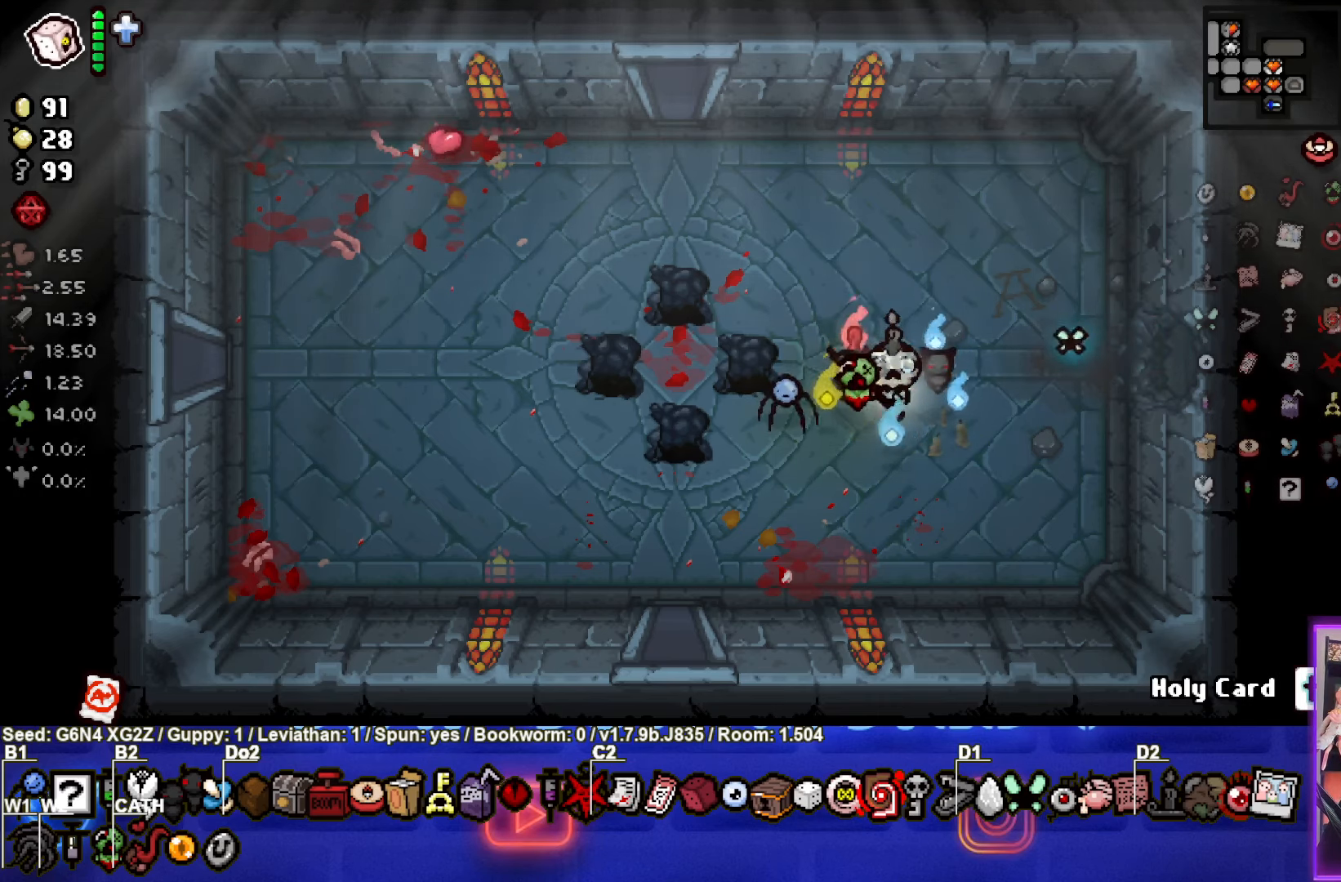
Gameplay with a controller (PlayStation layout); each line is a JSON object with the inputs held at the frame after it. "events" lists button and stick changes between this image and that frame as [ms after this image, input, new state], when the widget could be followed in between. Not read: right_stick.
{"buttons": [], "left_stick": "center", "events": []}
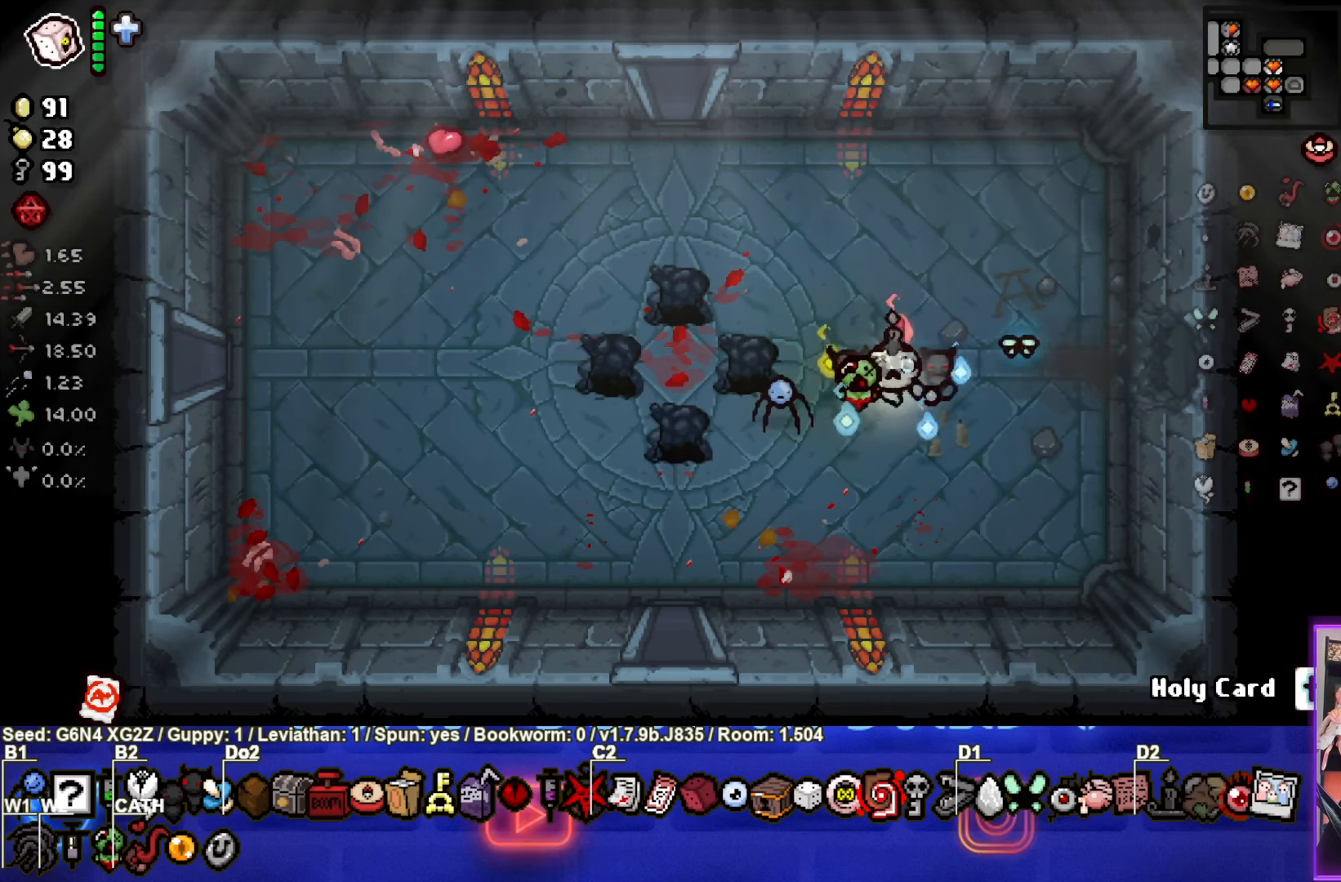
{"buttons": [], "left_stick": "right", "events": [[433, "left_stick", "right"]]}
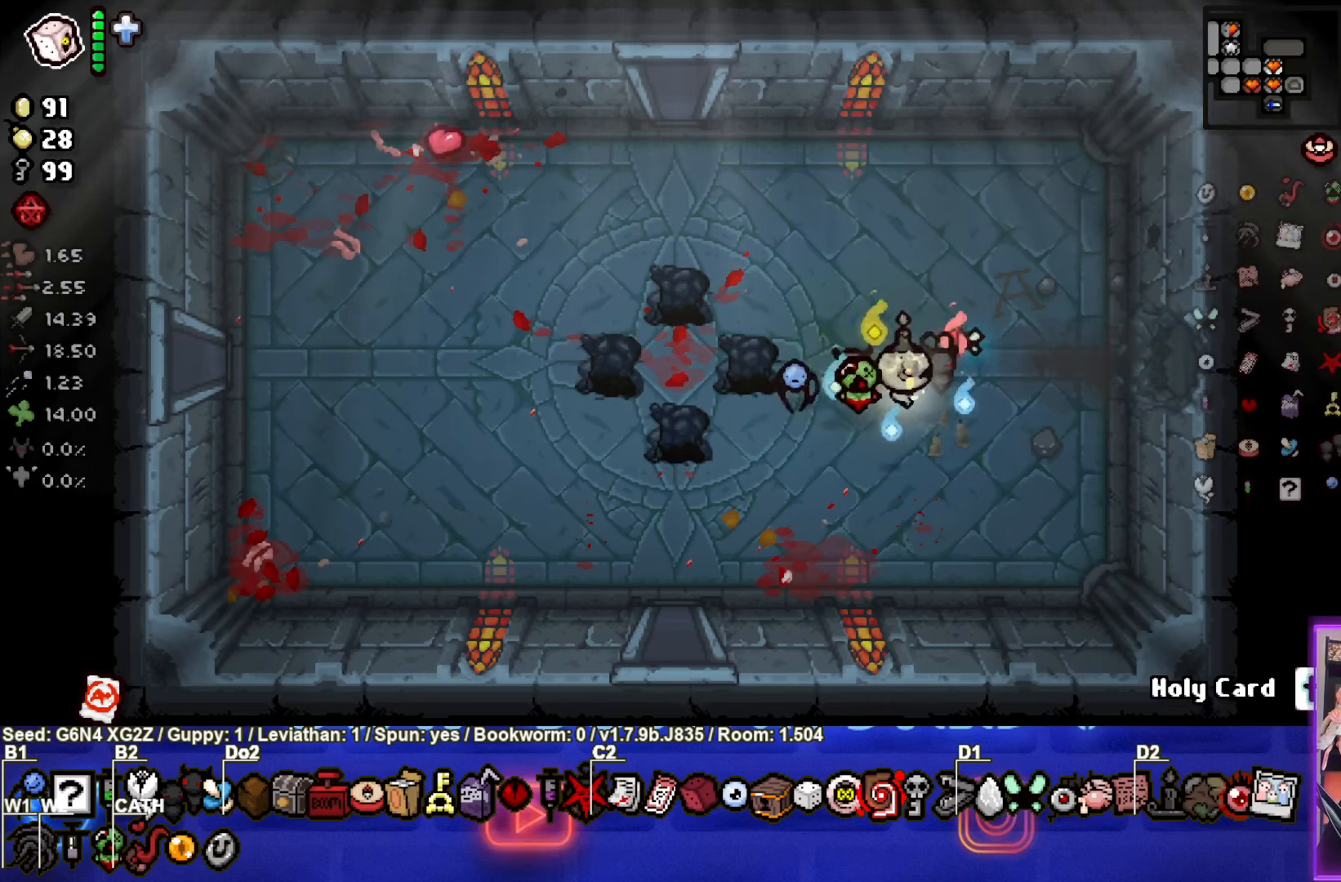
{"buttons": [], "left_stick": "right", "events": []}
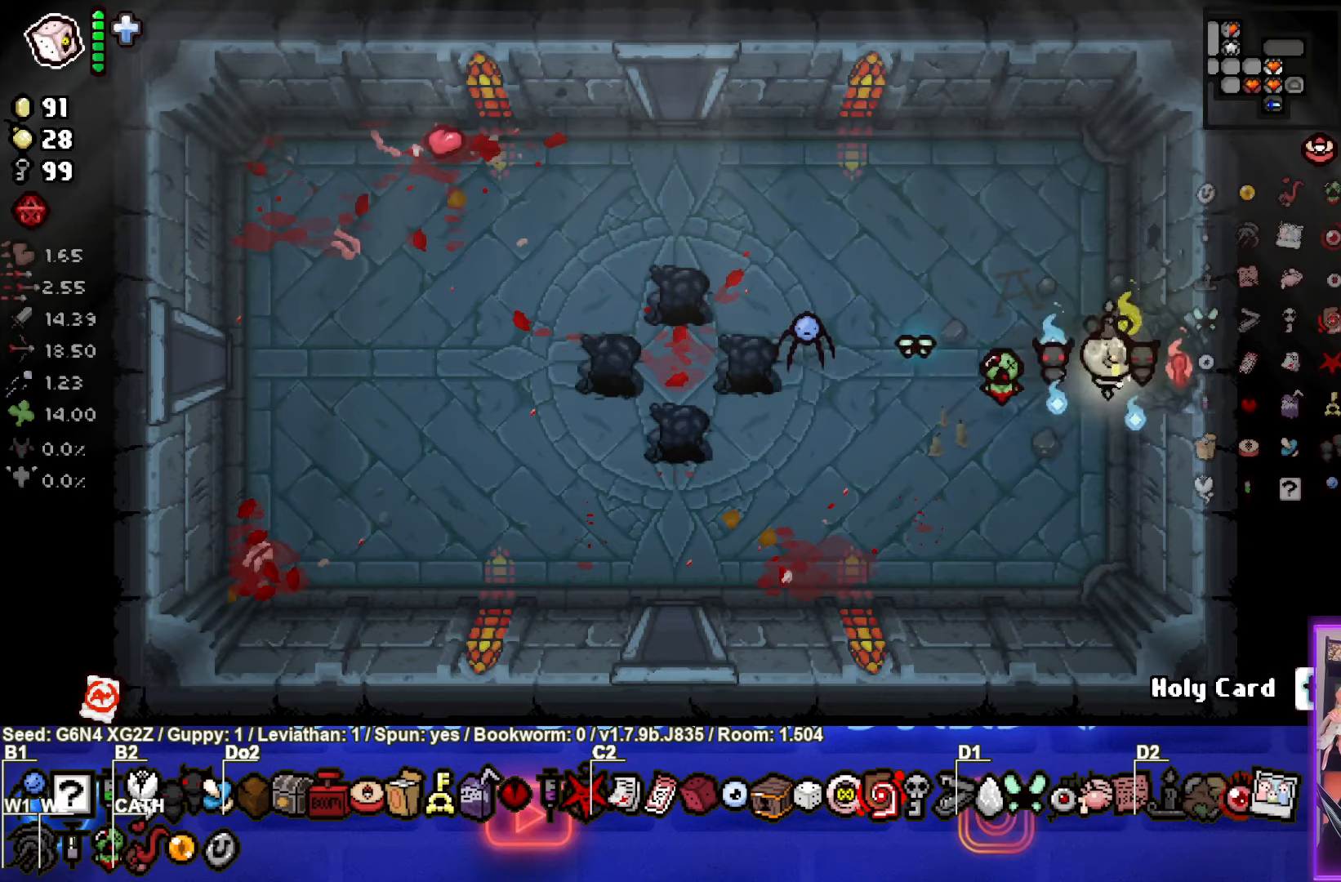
{"buttons": [], "left_stick": "right", "events": []}
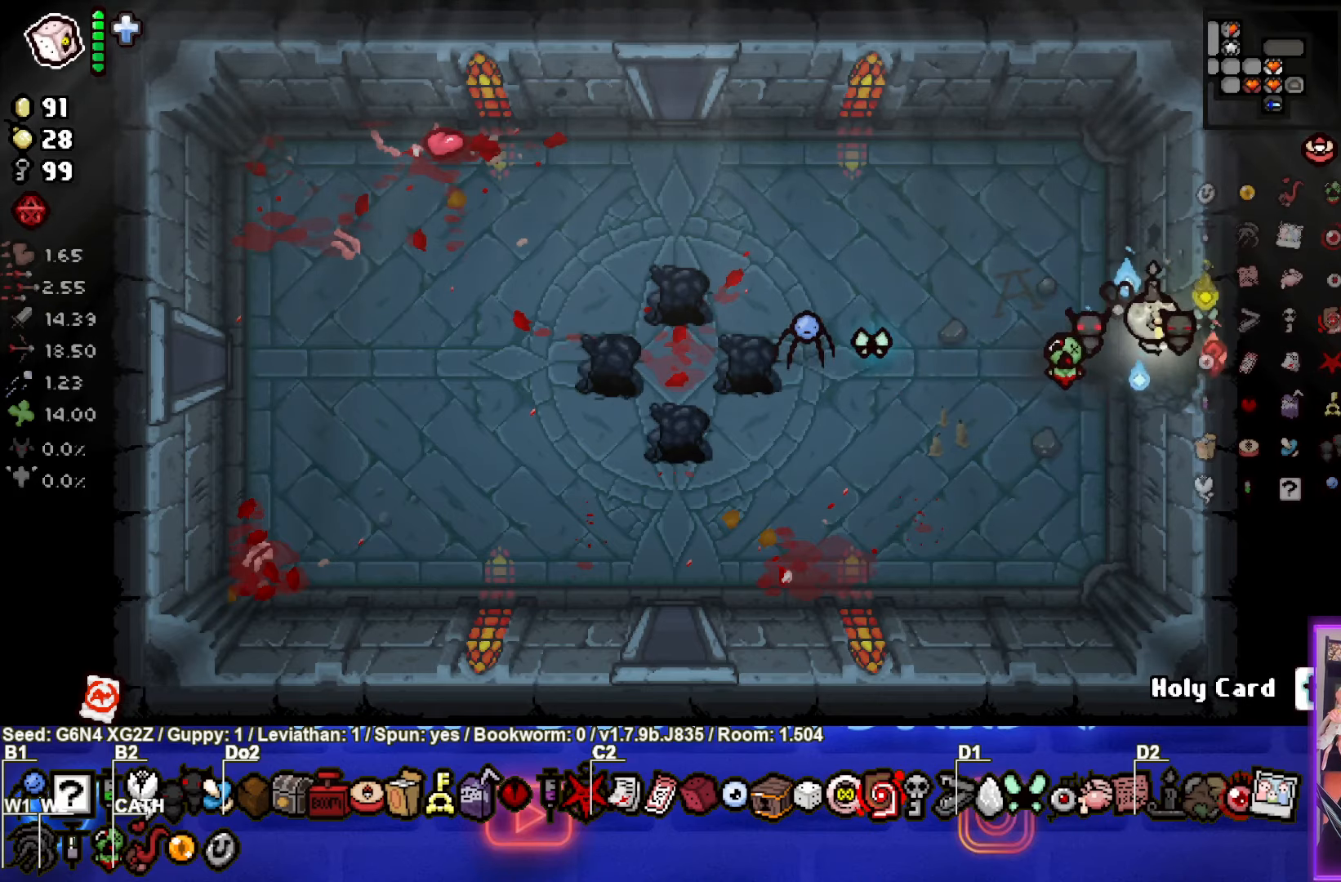
{"buttons": [], "left_stick": "center", "events": [[83, "left_stick", "center"]]}
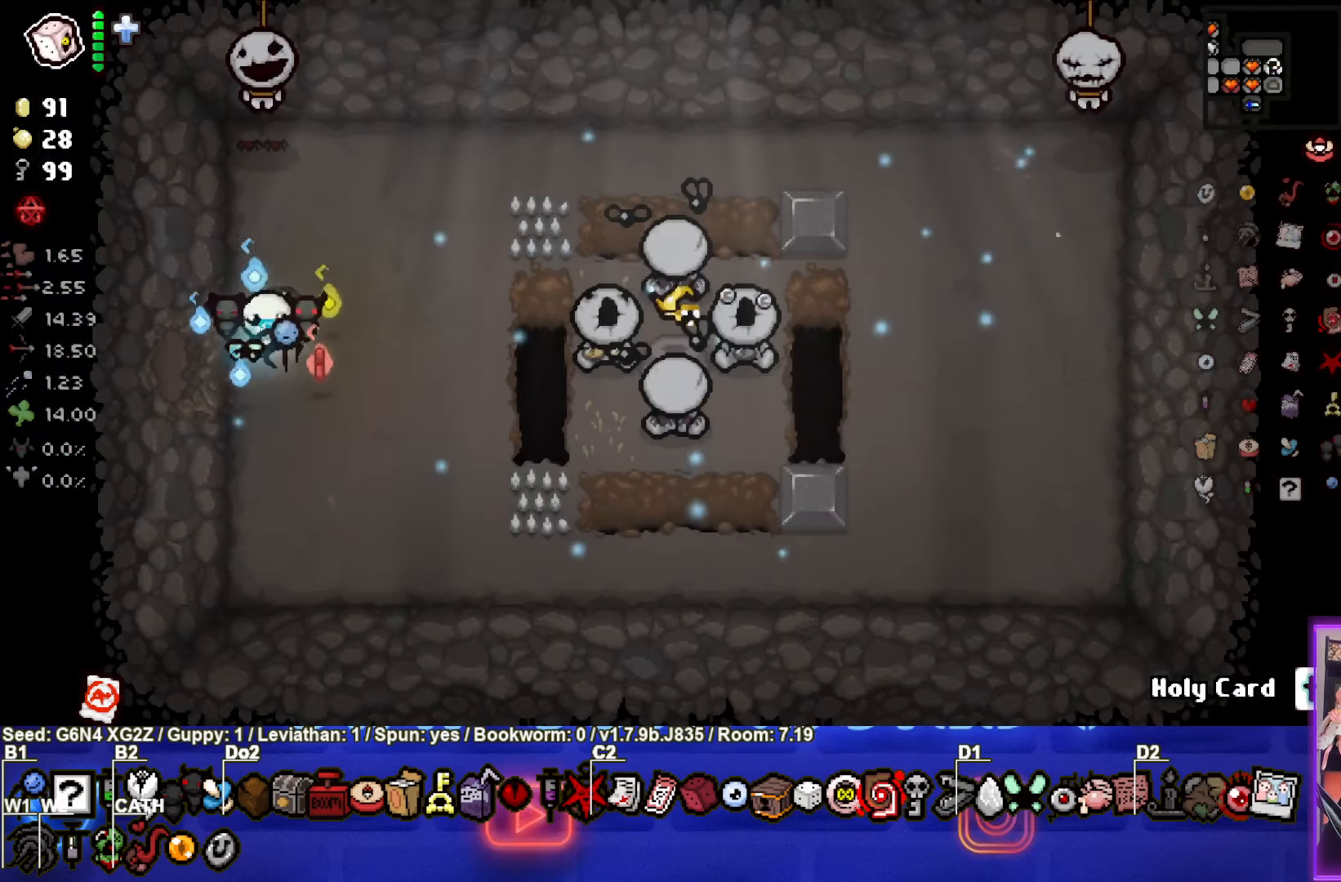
{"buttons": [], "left_stick": "right", "events": [[233, "left_stick", "right"]]}
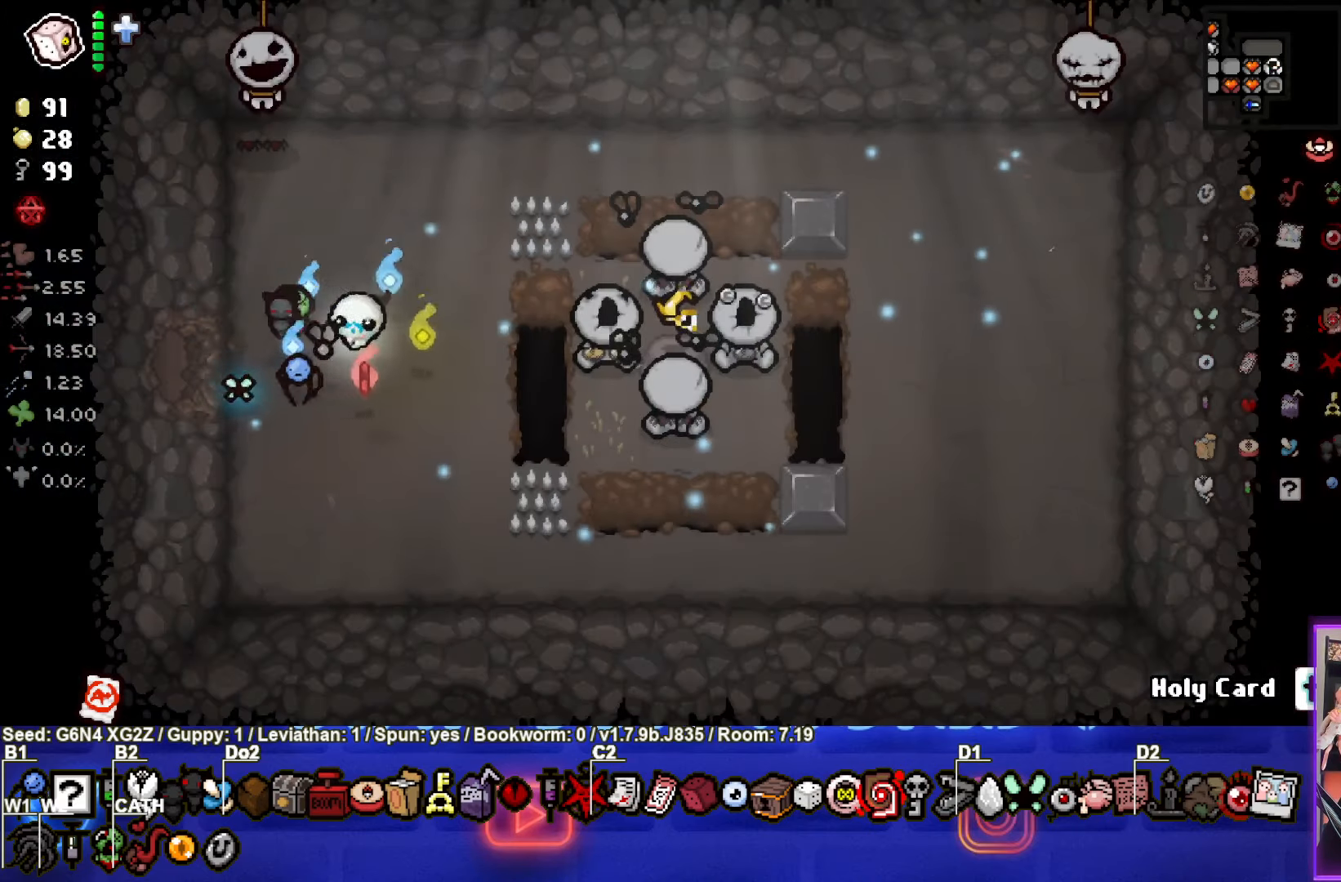
{"buttons": [], "left_stick": "right", "events": []}
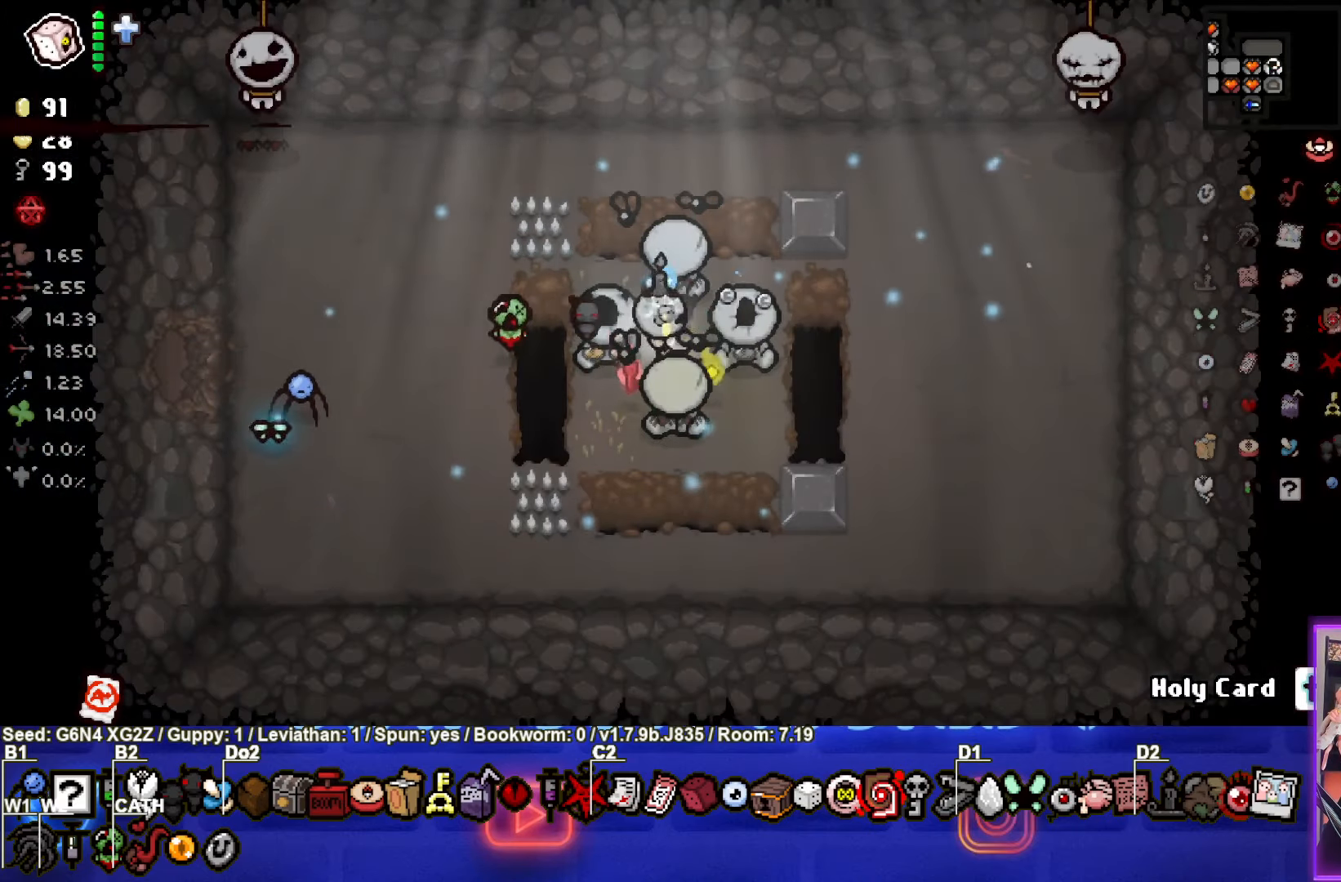
{"buttons": [], "left_stick": "left", "events": [[67, "left_stick", "left"]]}
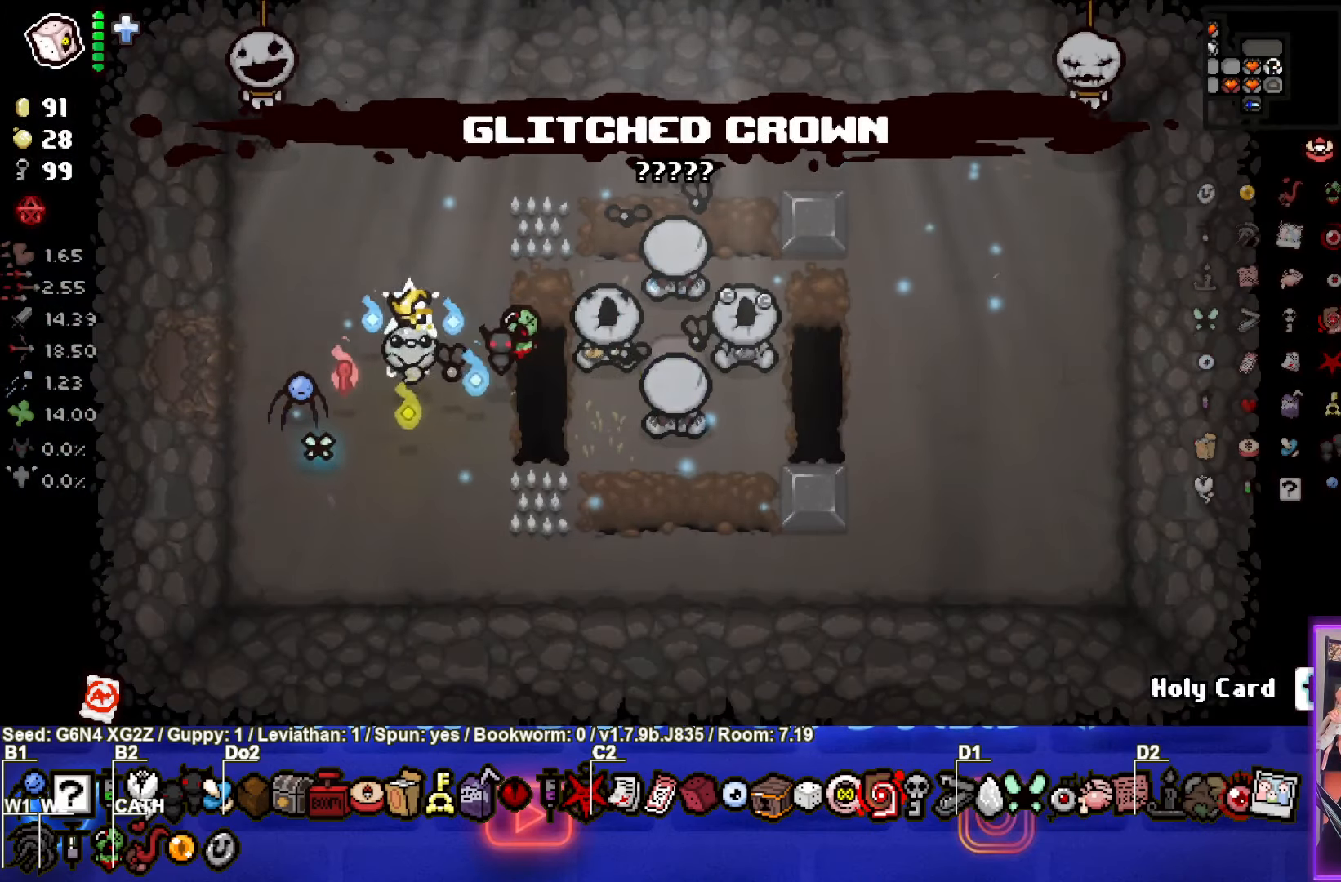
{"buttons": [], "left_stick": "left", "events": []}
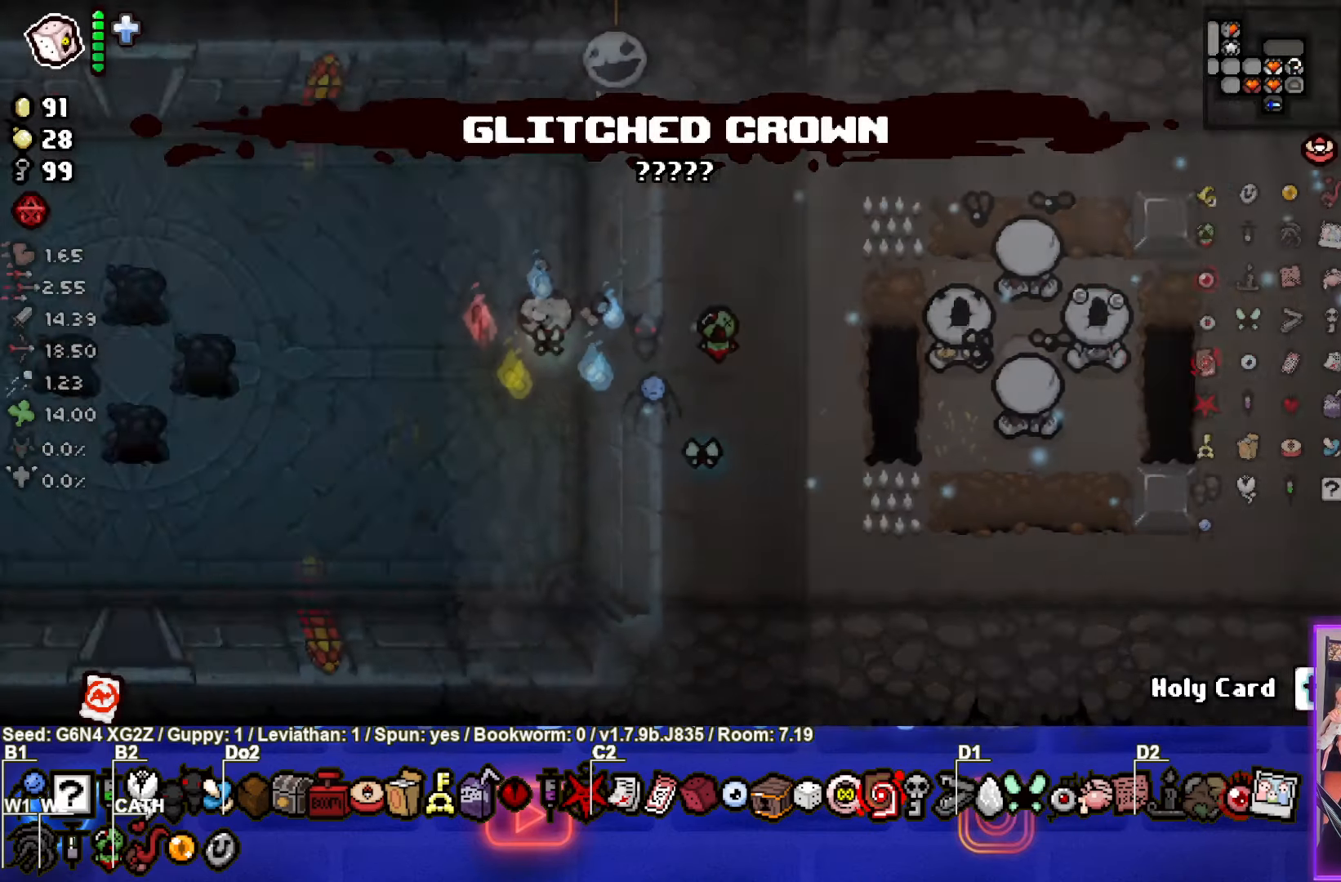
{"buttons": [], "left_stick": "left", "events": []}
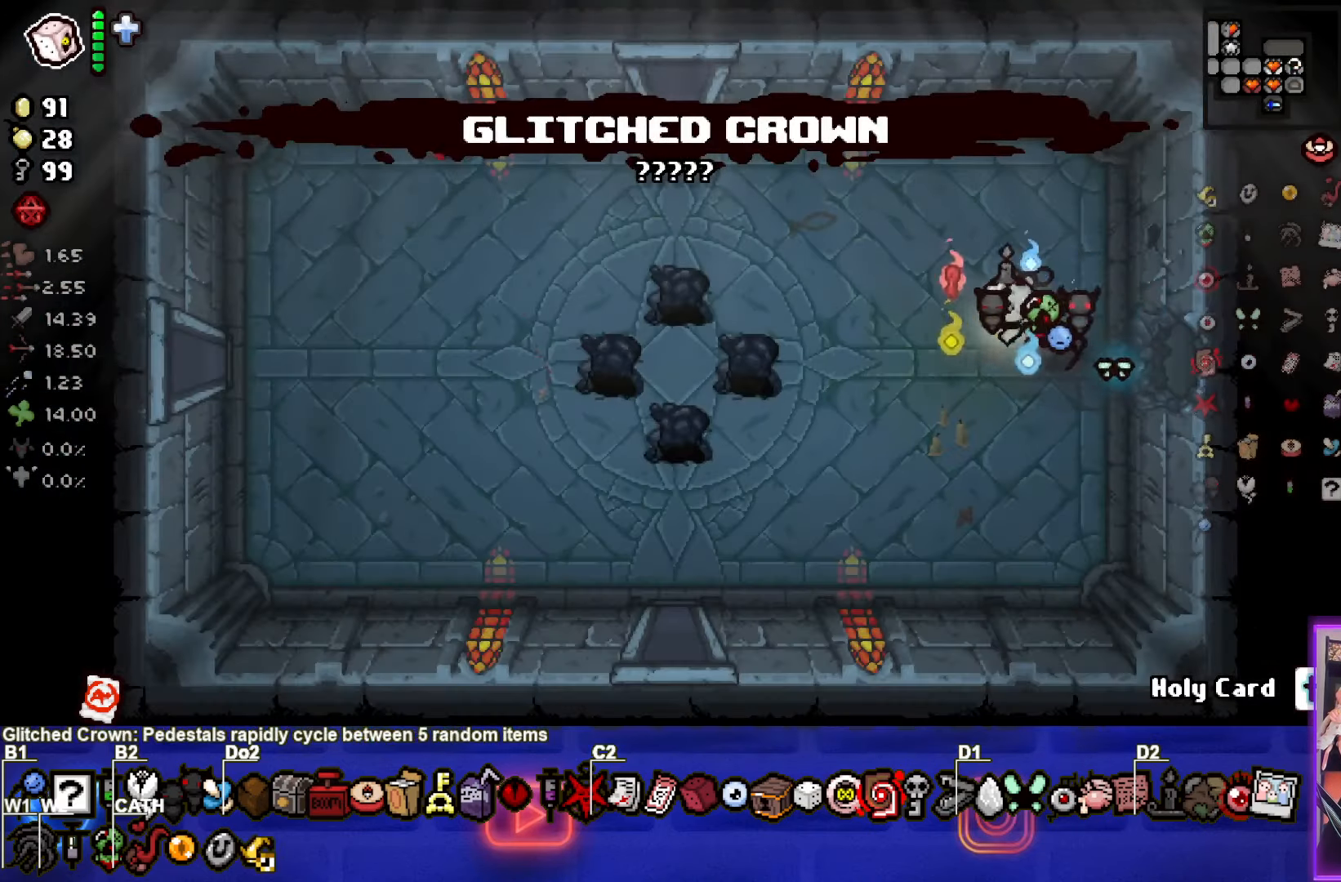
{"buttons": [], "left_stick": "up-left", "events": [[467, "left_stick", "up-left"]]}
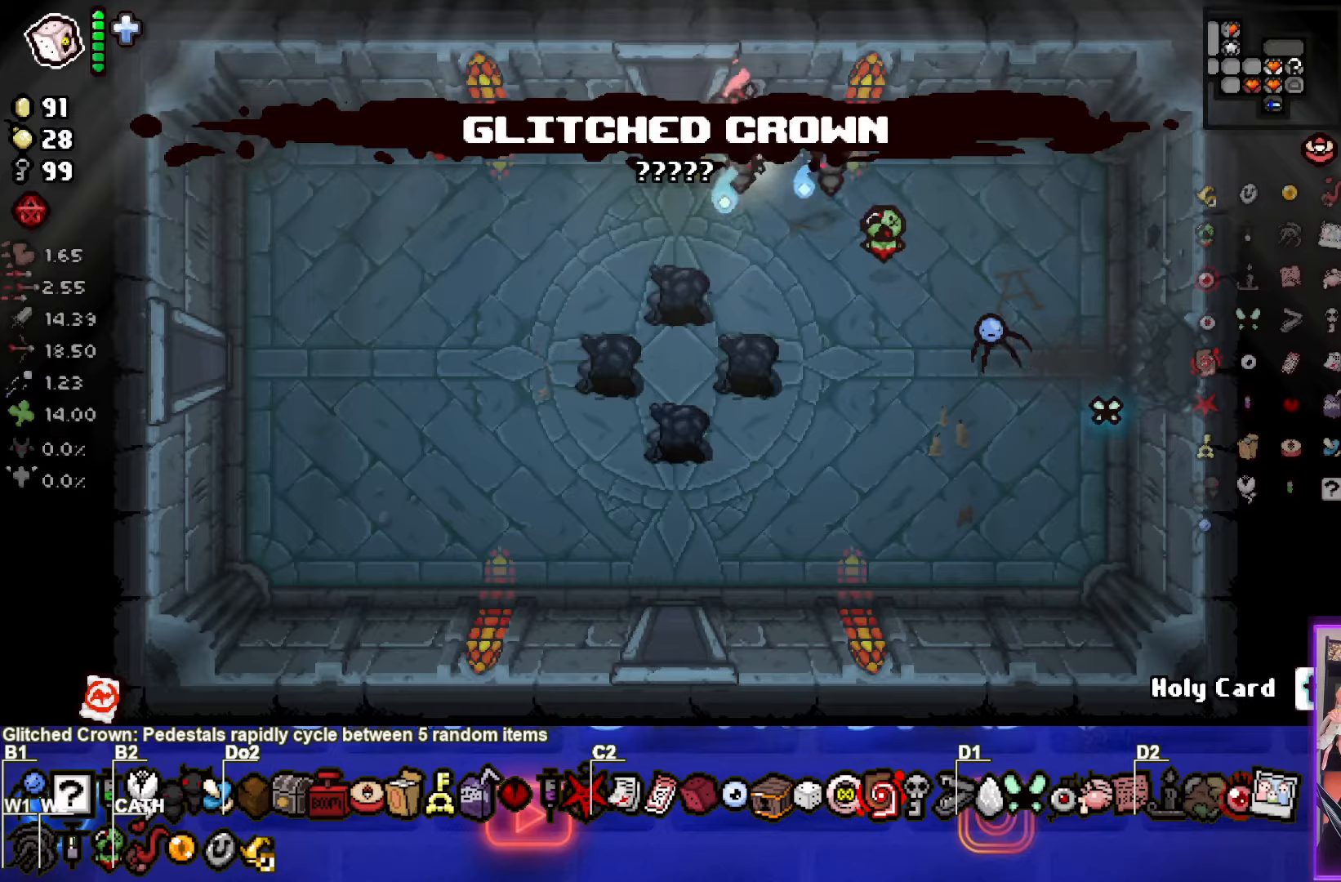
{"buttons": [], "left_stick": "center", "events": [[234, "left_stick", "up"], [350, "left_stick", "center"]]}
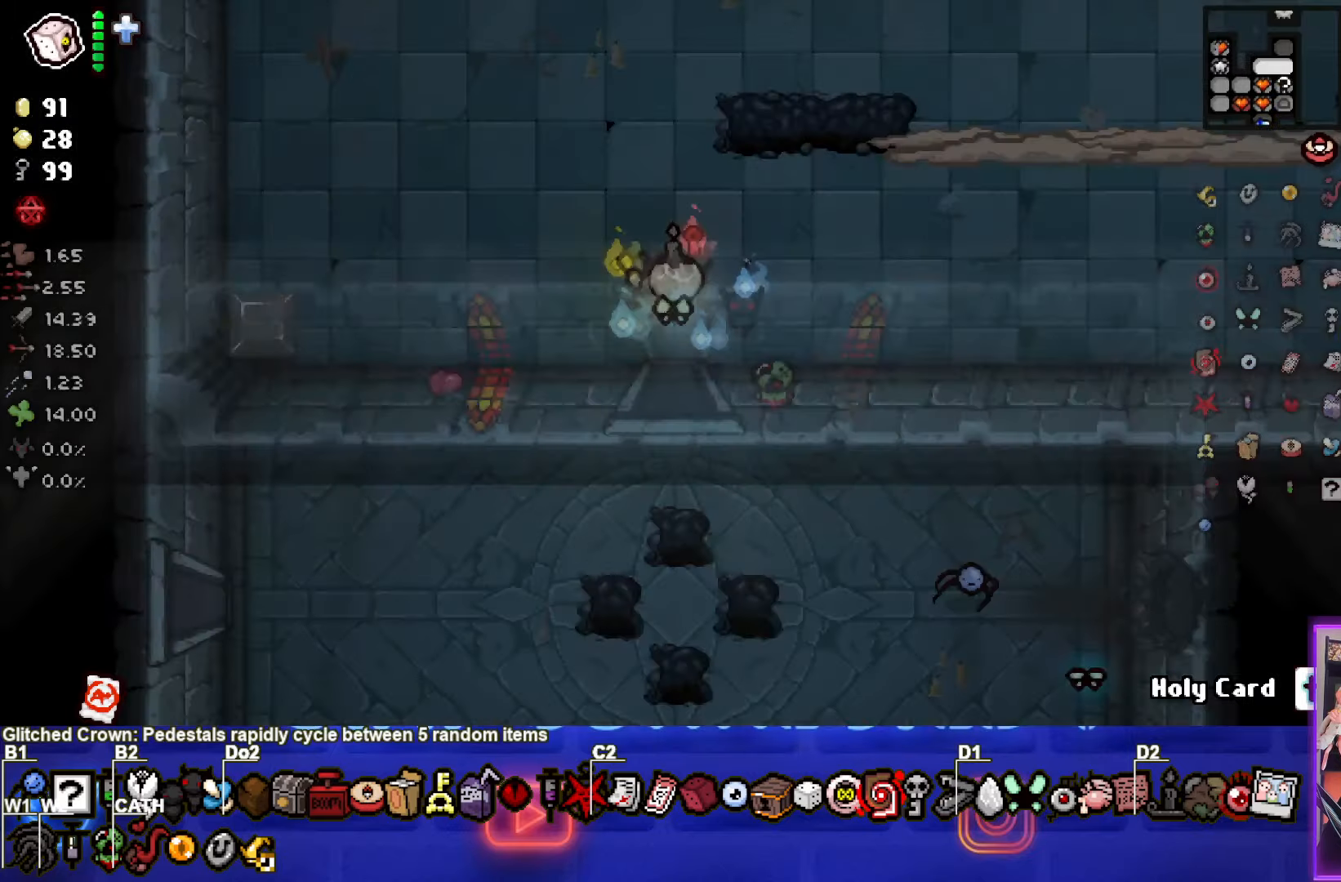
{"buttons": [], "left_stick": "up-right", "events": [[34, "TRIANGLE", "down"], [400, "left_stick", "up-right"], [417, "TRIANGLE", "up"]]}
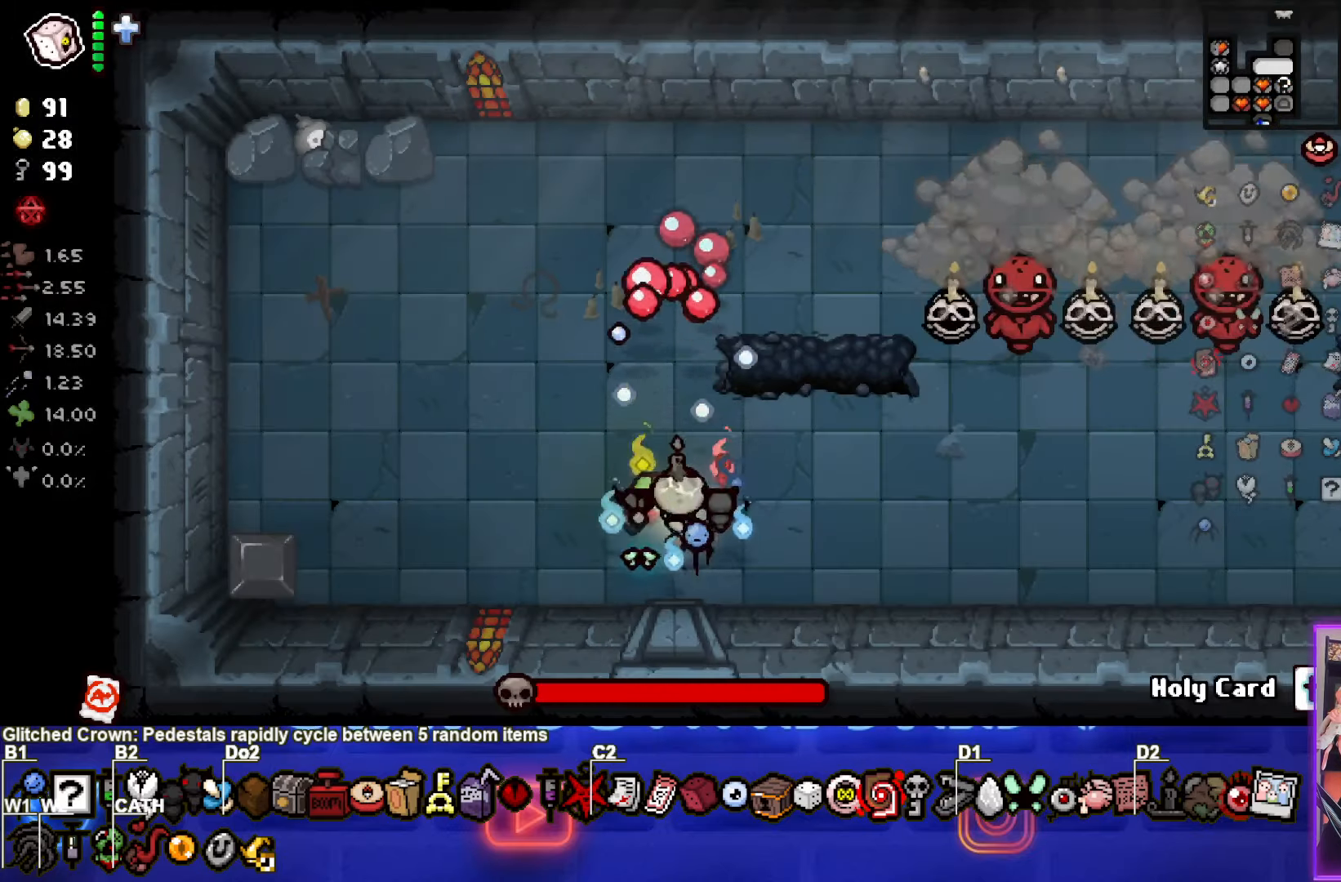
{"buttons": ["CIRCLE"], "left_stick": "up-left", "events": [[34, "CIRCLE", "down"], [250, "left_stick", "center"], [367, "left_stick", "up"], [467, "left_stick", "up-left"]]}
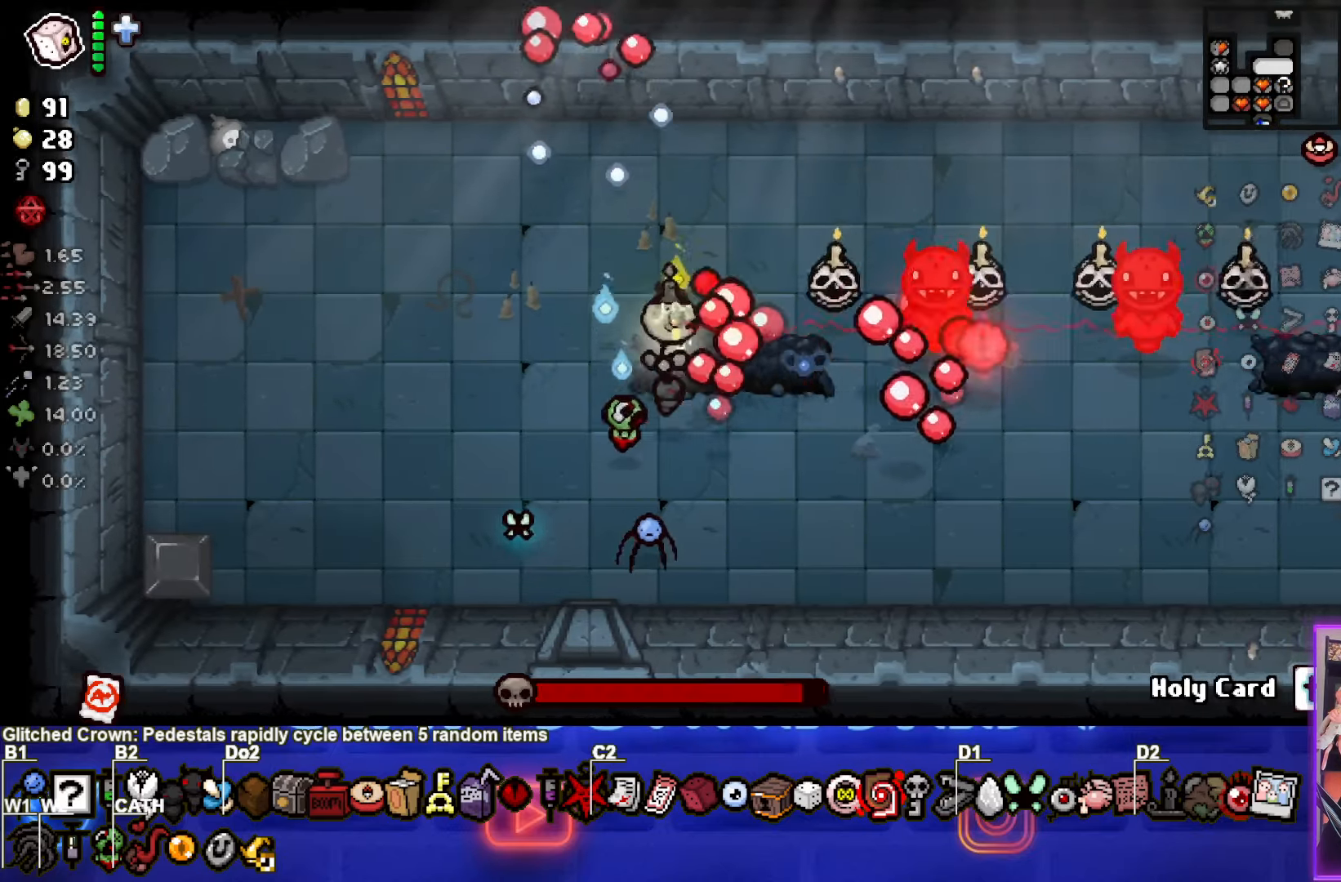
{"buttons": ["CIRCLE"], "left_stick": "left", "events": [[267, "left_stick", "up"], [400, "left_stick", "left"]]}
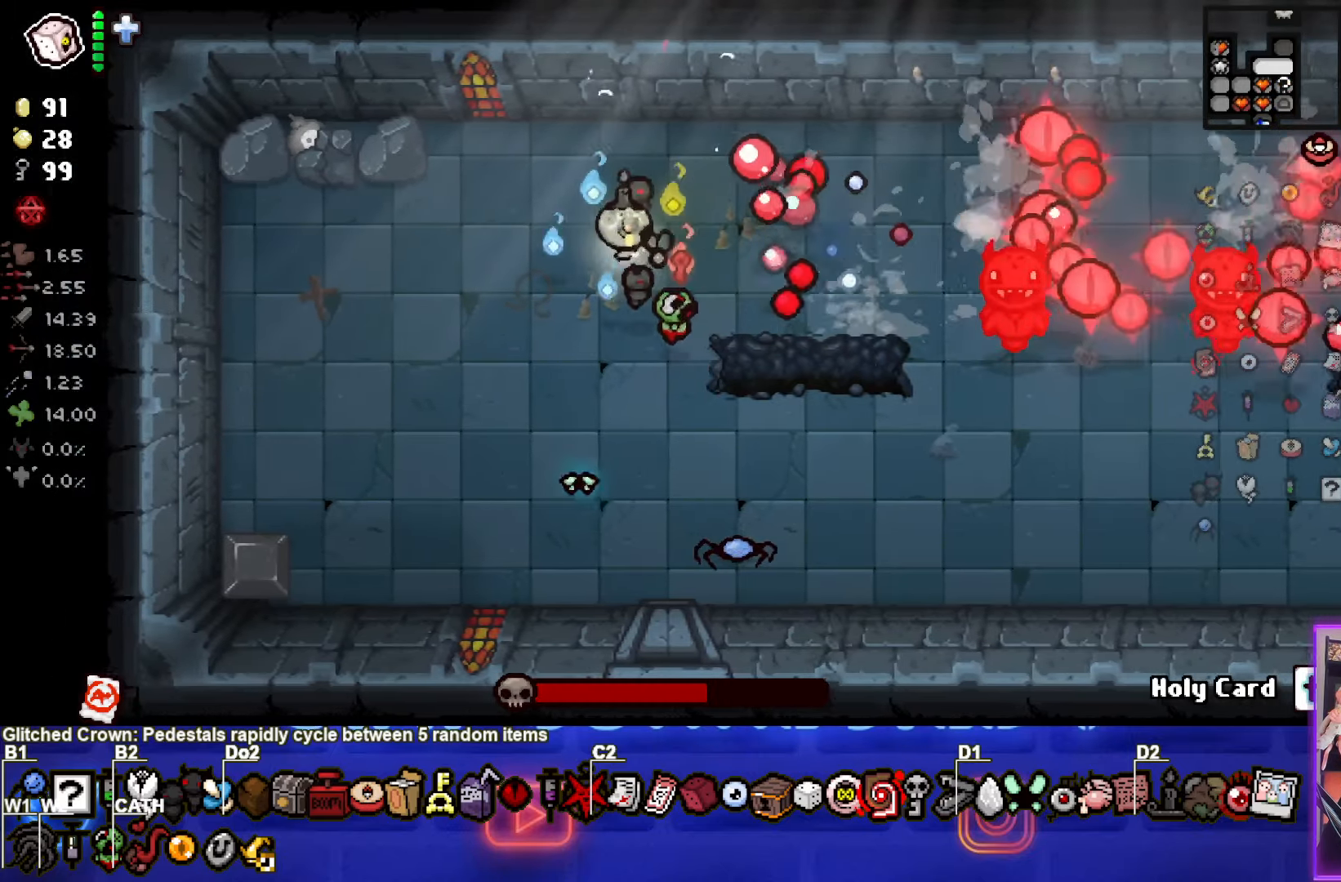
{"buttons": ["CIRCLE"], "left_stick": "left", "events": [[100, "left_stick", "down-right"], [350, "CIRCLE", "up"], [417, "left_stick", "left"], [434, "CIRCLE", "down"]]}
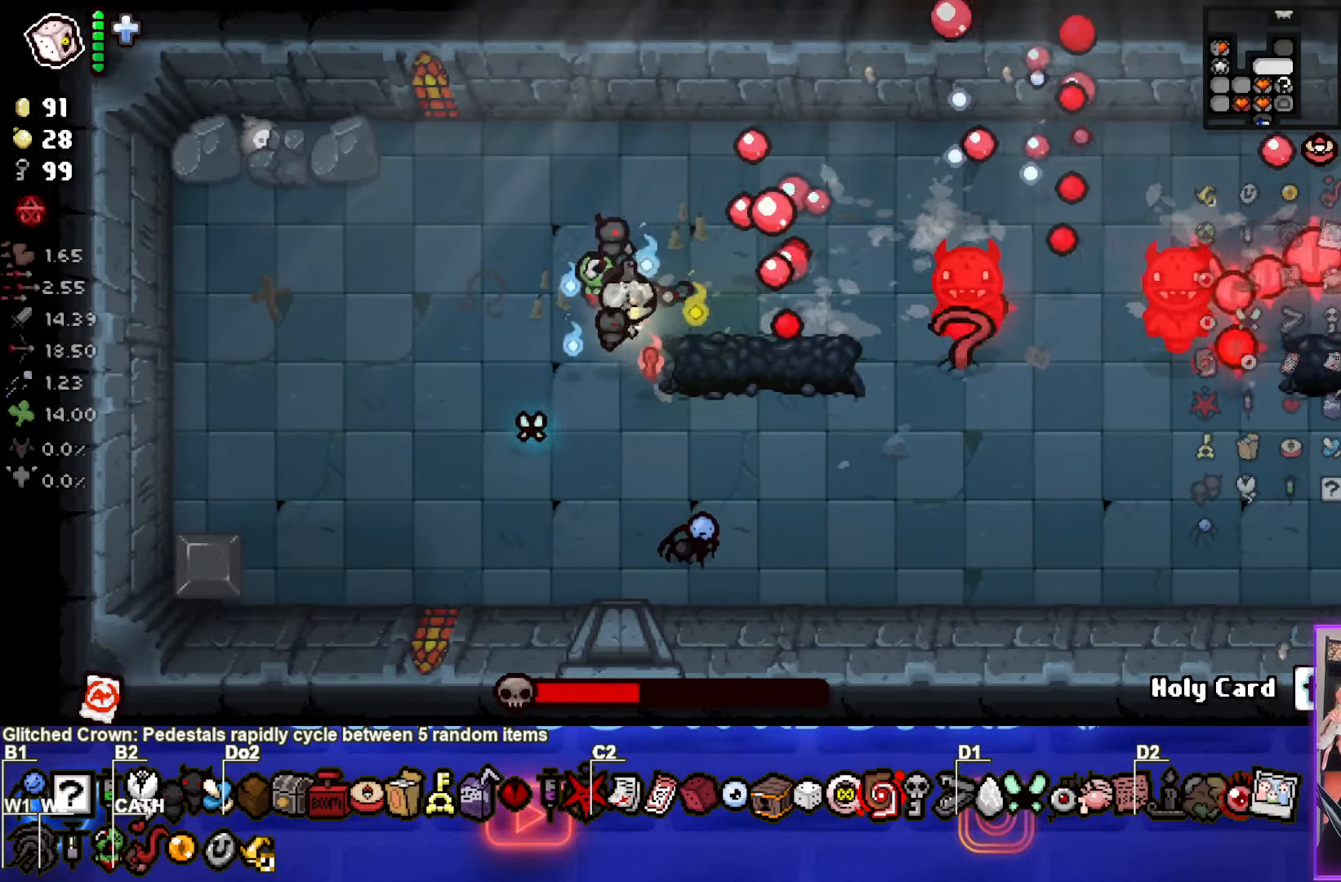
{"buttons": ["CIRCLE"], "left_stick": "right", "events": [[467, "left_stick", "right"]]}
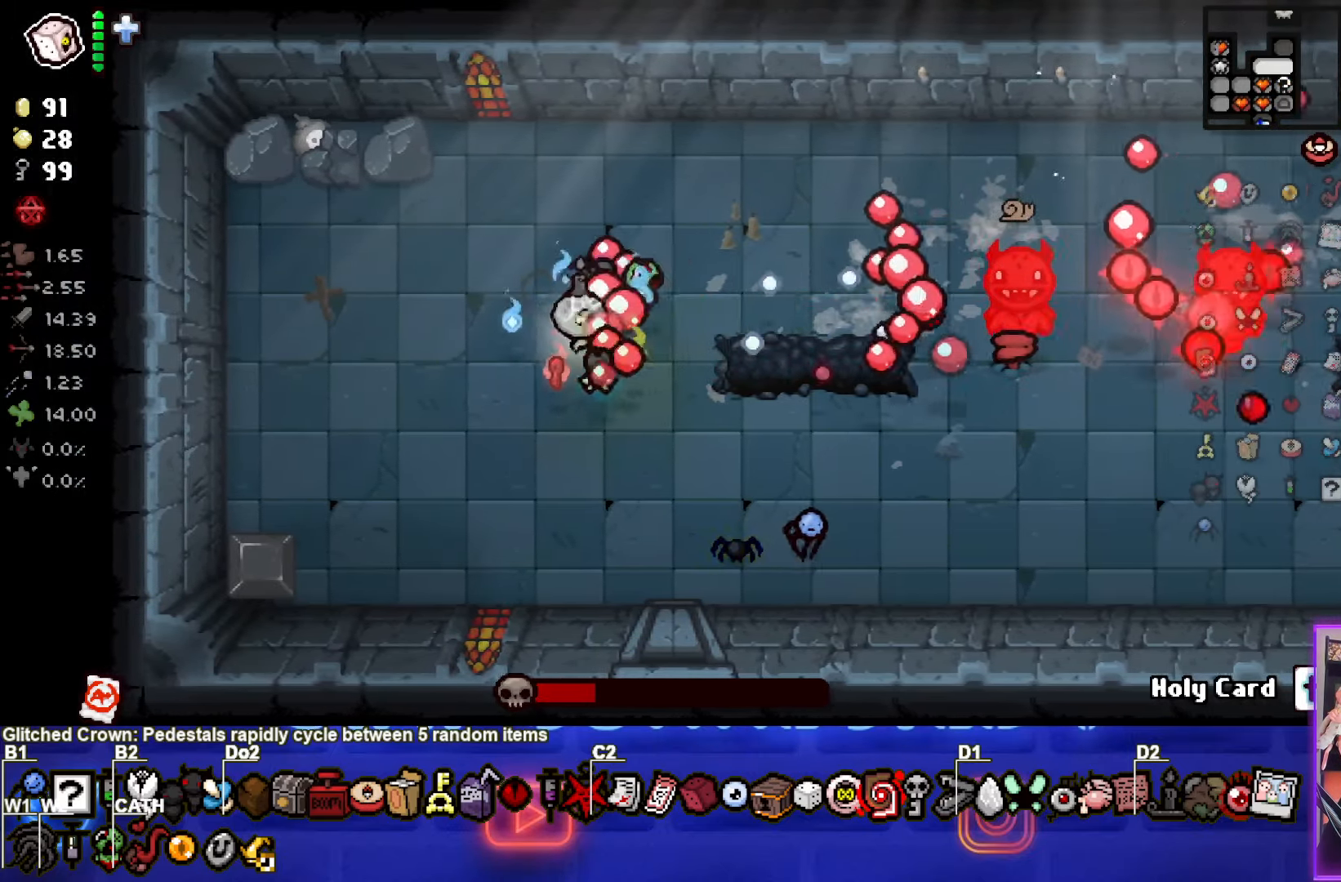
{"buttons": ["CIRCLE"], "left_stick": "center", "events": [[334, "left_stick", "left"], [484, "left_stick", "center"]]}
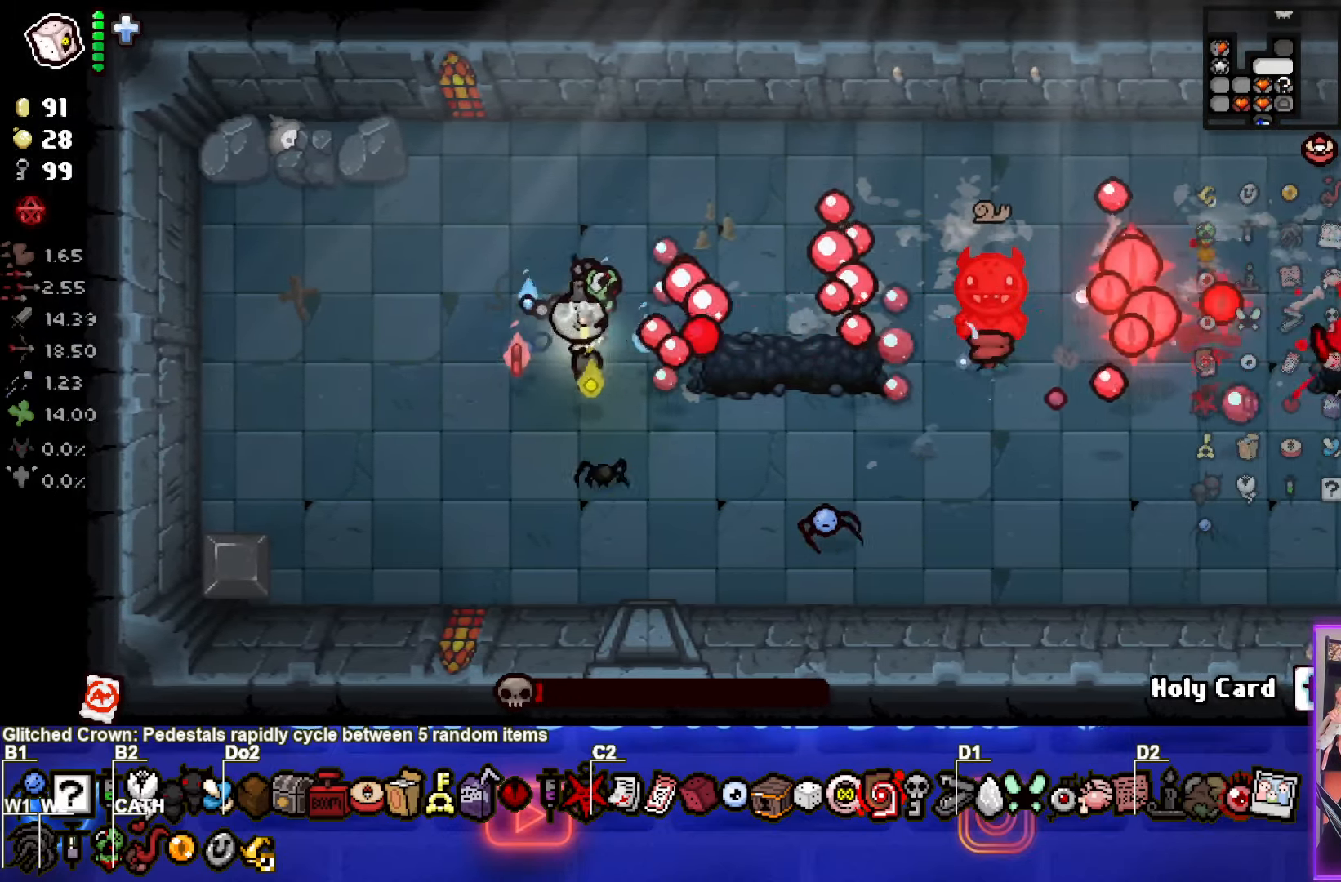
{"buttons": [], "left_stick": "right", "events": [[200, "left_stick", "right"], [450, "CIRCLE", "up"]]}
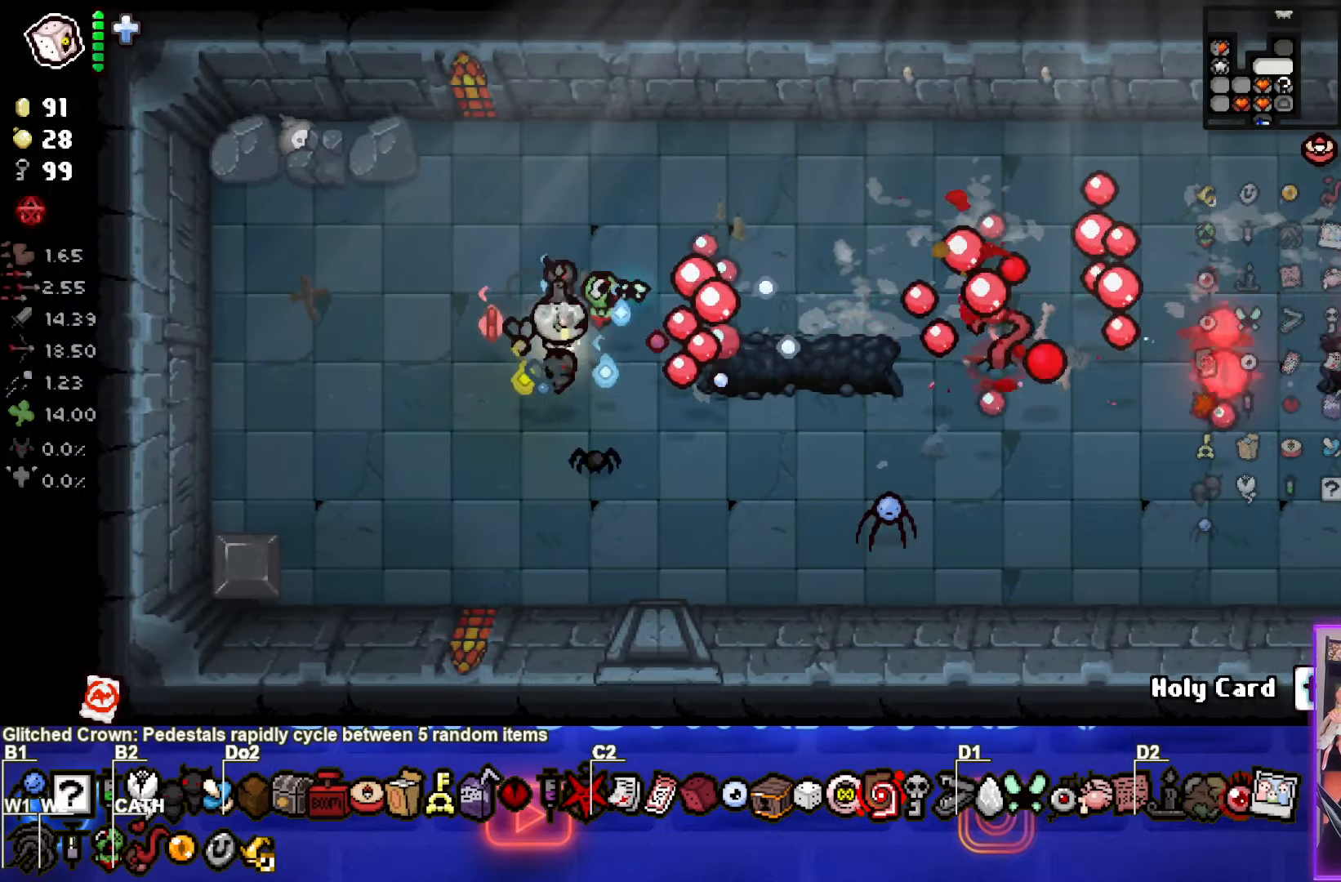
{"buttons": [], "left_stick": "right", "events": [[17, "left_stick", "up"], [133, "left_stick", "up-right"], [416, "left_stick", "right"]]}
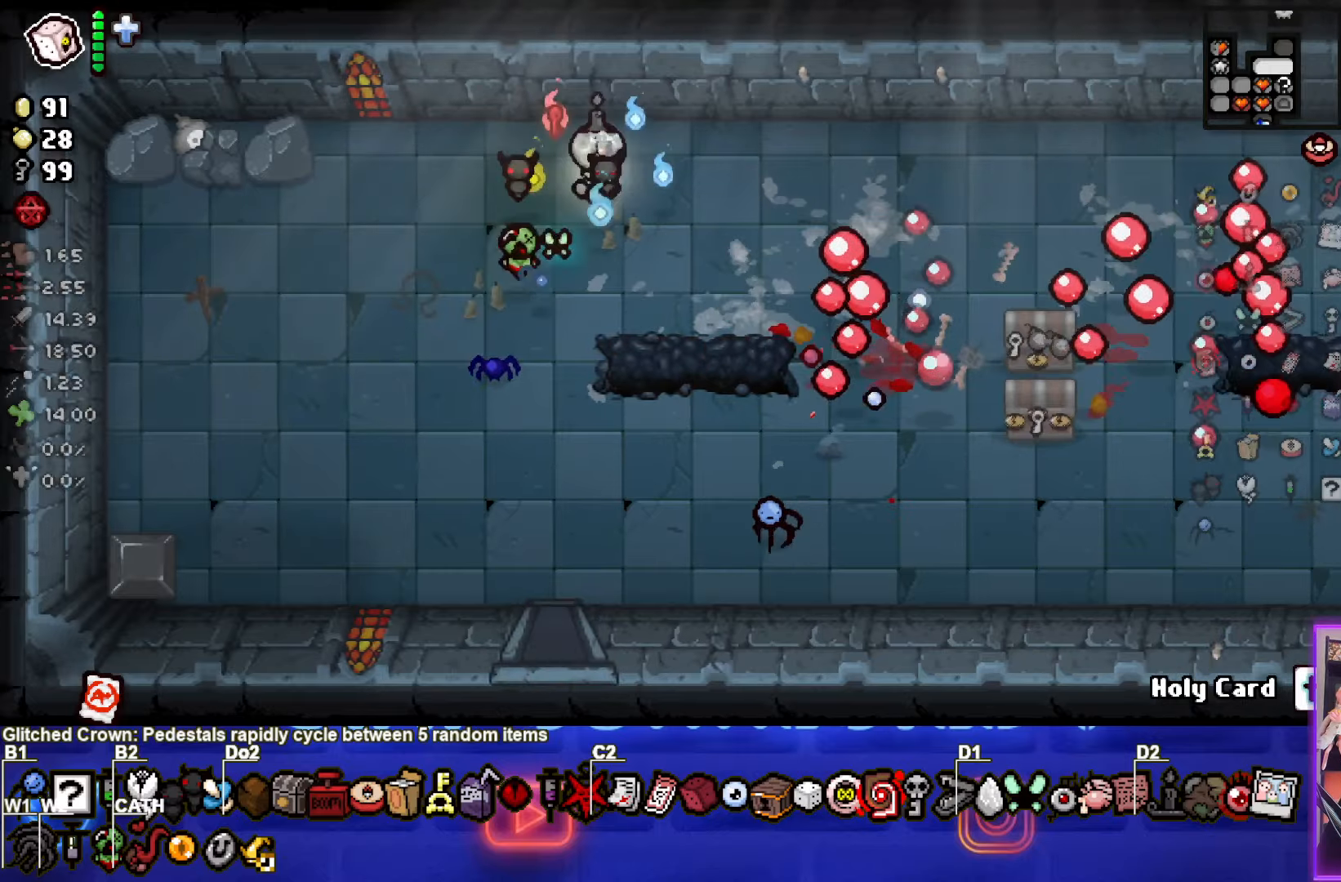
{"buttons": [], "left_stick": "center", "events": [[350, "left_stick", "center"]]}
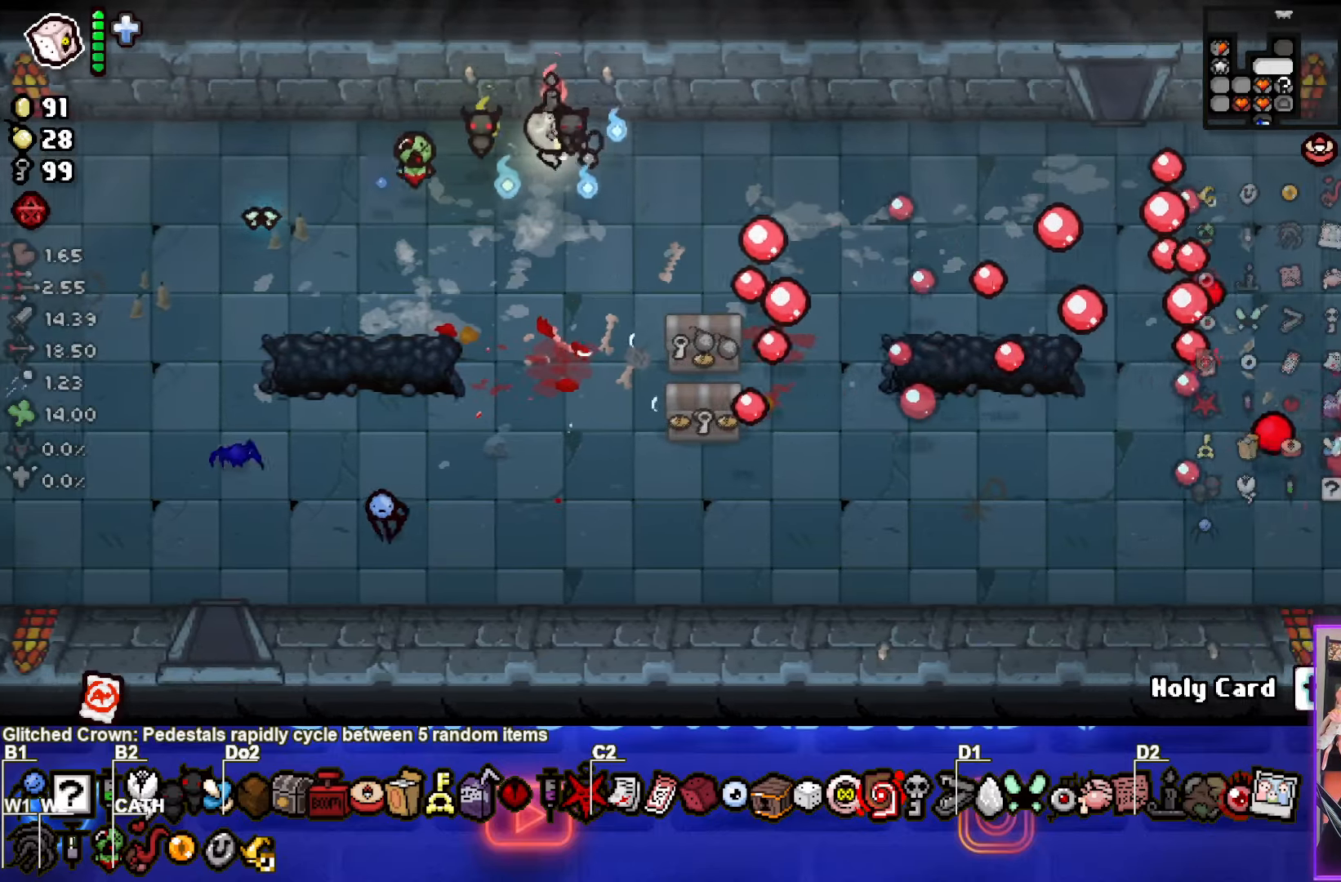
{"buttons": [], "left_stick": "right", "events": [[383, "left_stick", "right"]]}
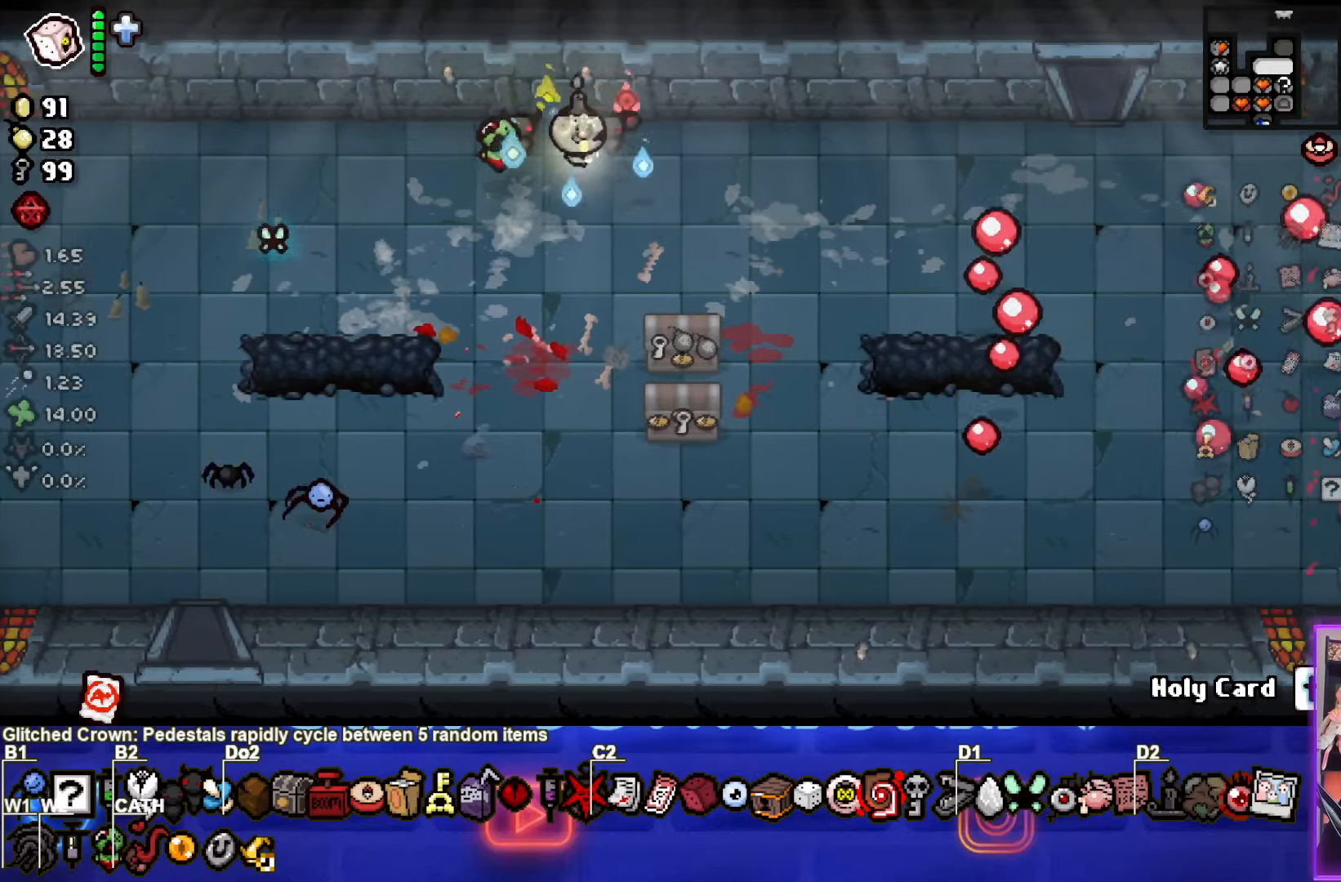
{"buttons": [], "left_stick": "right", "events": []}
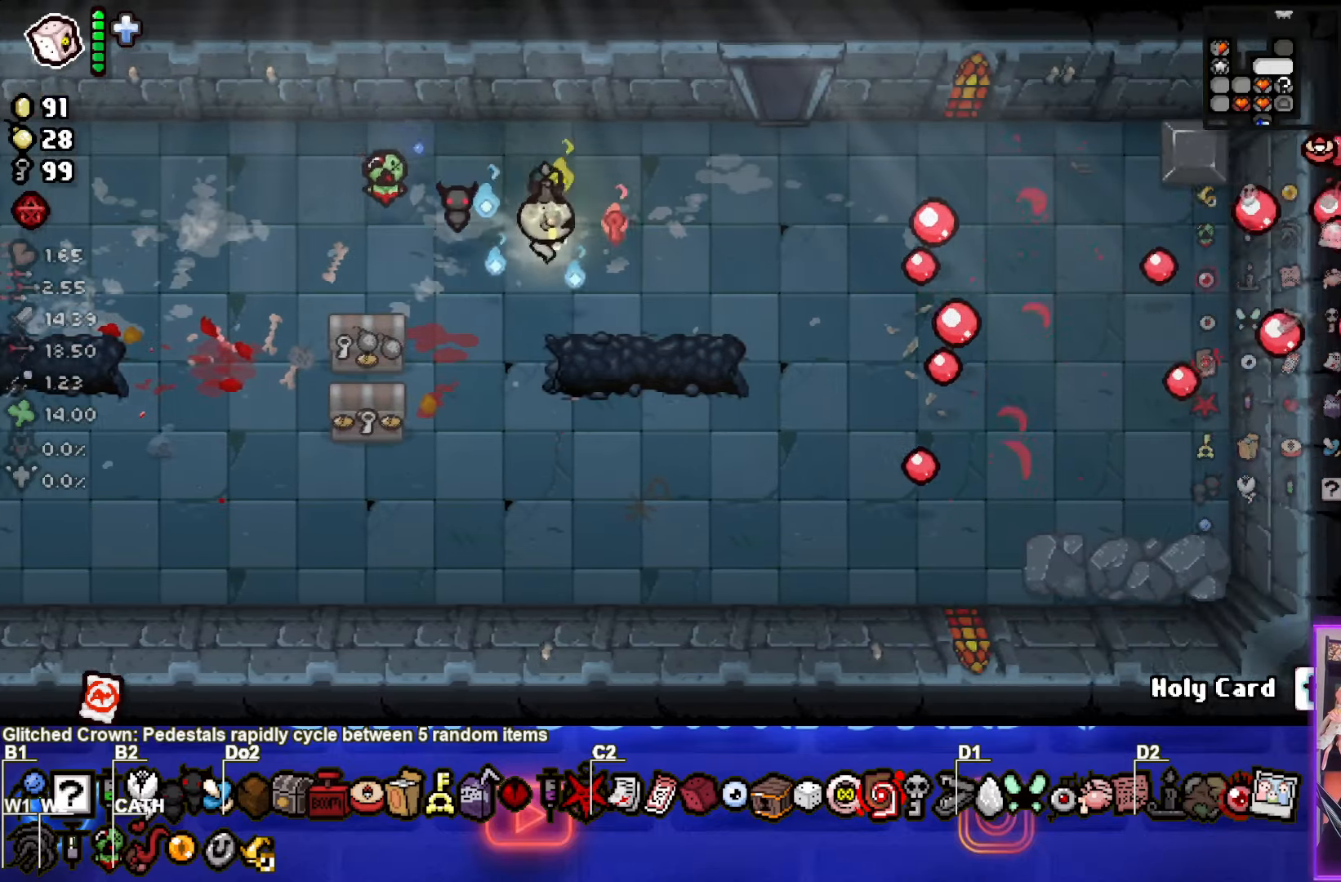
{"buttons": [], "left_stick": "up", "events": [[33, "left_stick", "up-right"], [500, "left_stick", "up"]]}
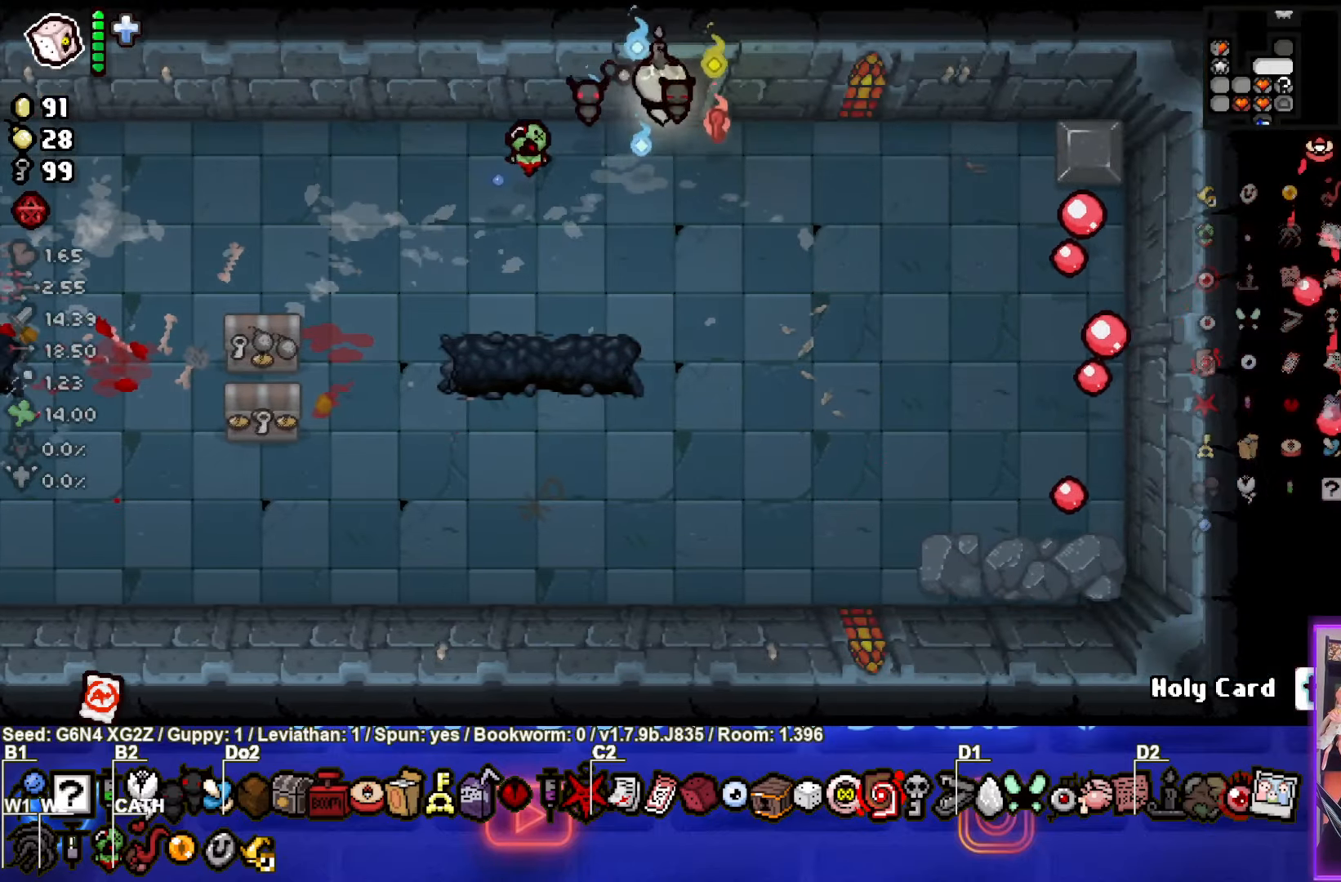
{"buttons": ["TRIANGLE"], "left_stick": "center", "events": [[316, "left_stick", "center"], [333, "TRIANGLE", "down"]]}
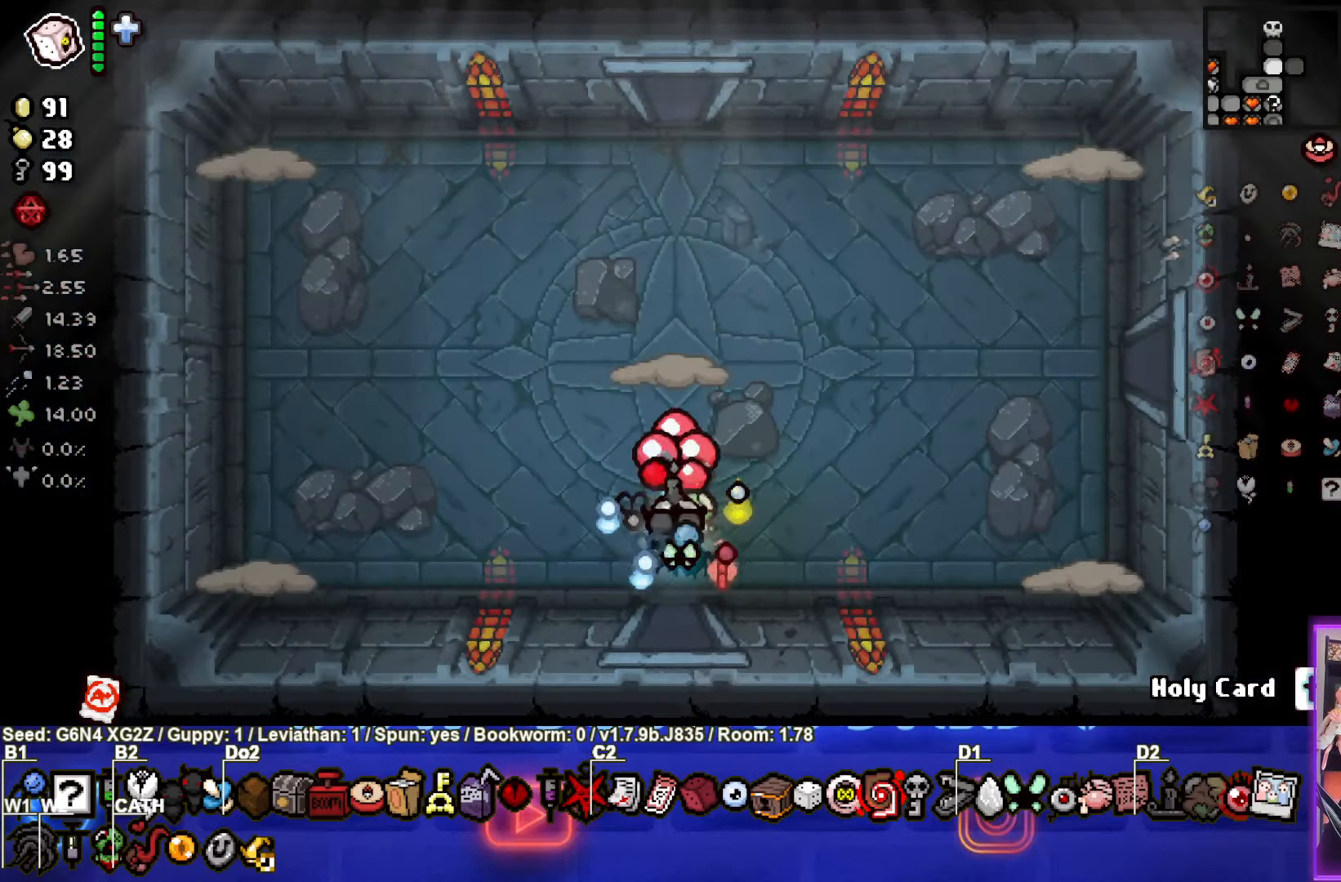
{"buttons": ["TRIANGLE"], "left_stick": "left", "events": [[316, "left_stick", "left"], [350, "TRIANGLE", "up"], [433, "TRIANGLE", "down"]]}
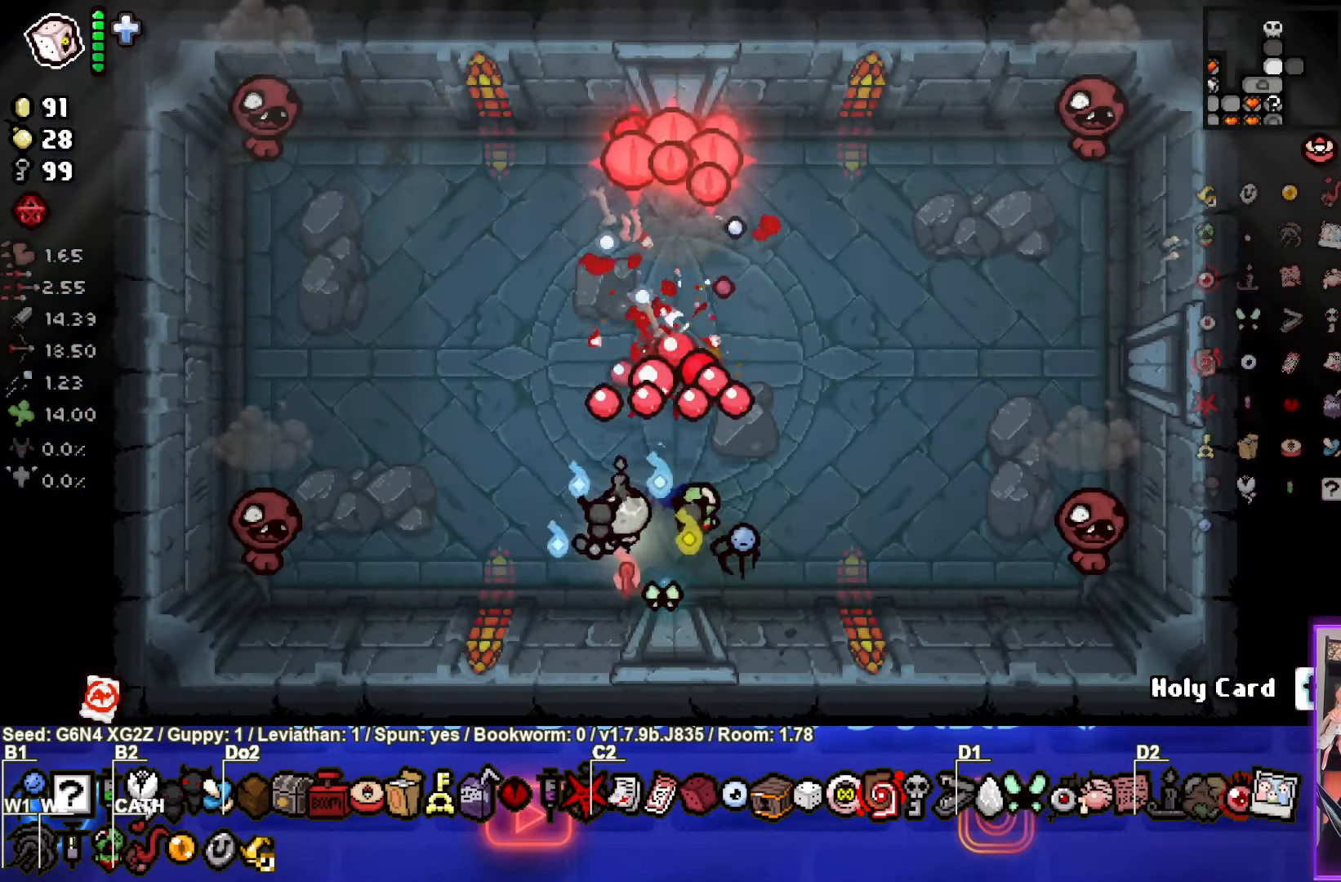
{"buttons": ["SQUARE"], "left_stick": "center", "events": [[33, "left_stick", "center"], [166, "TRIANGLE", "up"], [250, "SQUARE", "down"]]}
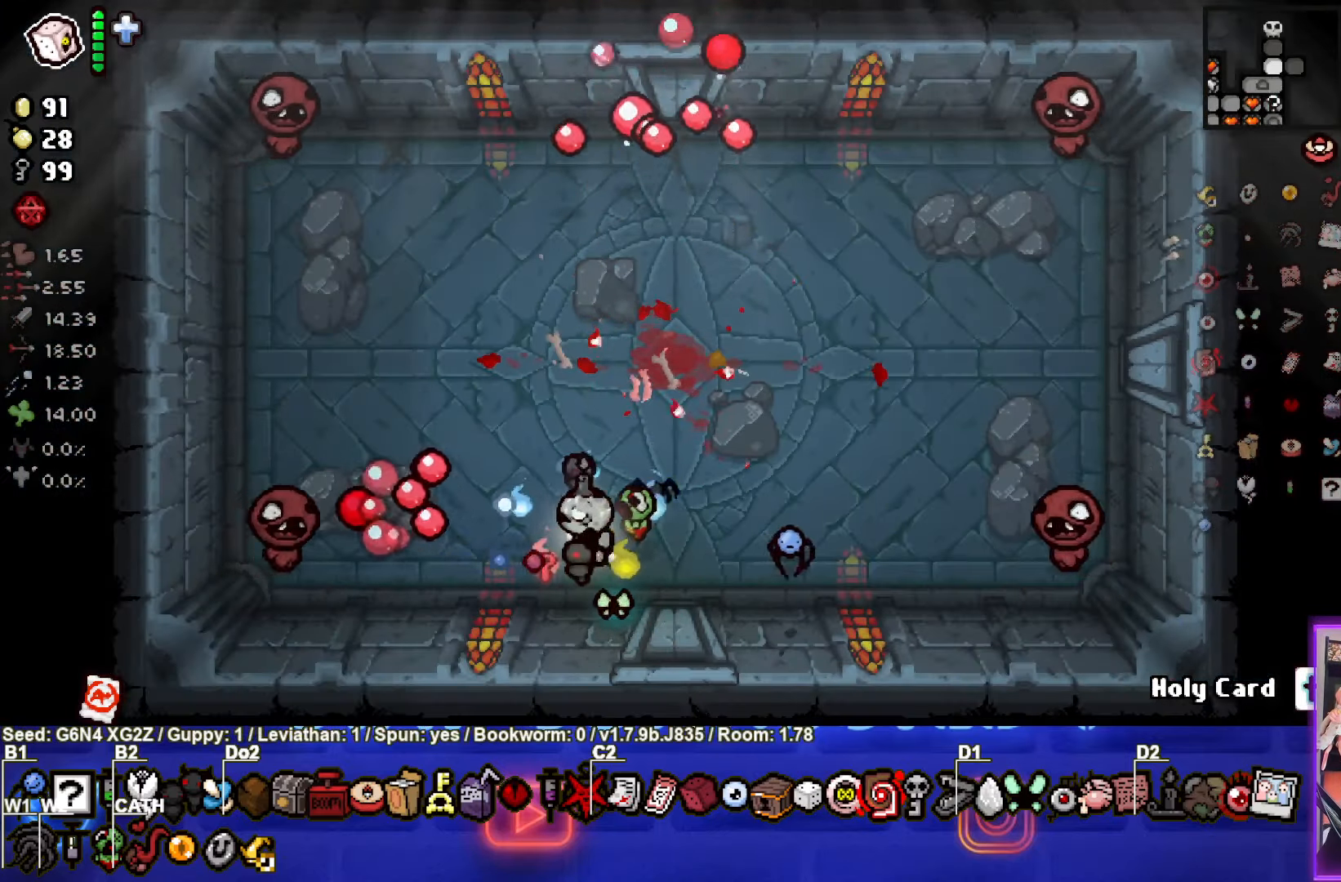
{"buttons": ["CIRCLE"], "left_stick": "center", "events": [[300, "SQUARE", "up"], [367, "left_stick", "left"], [383, "CIRCLE", "down"], [450, "left_stick", "center"]]}
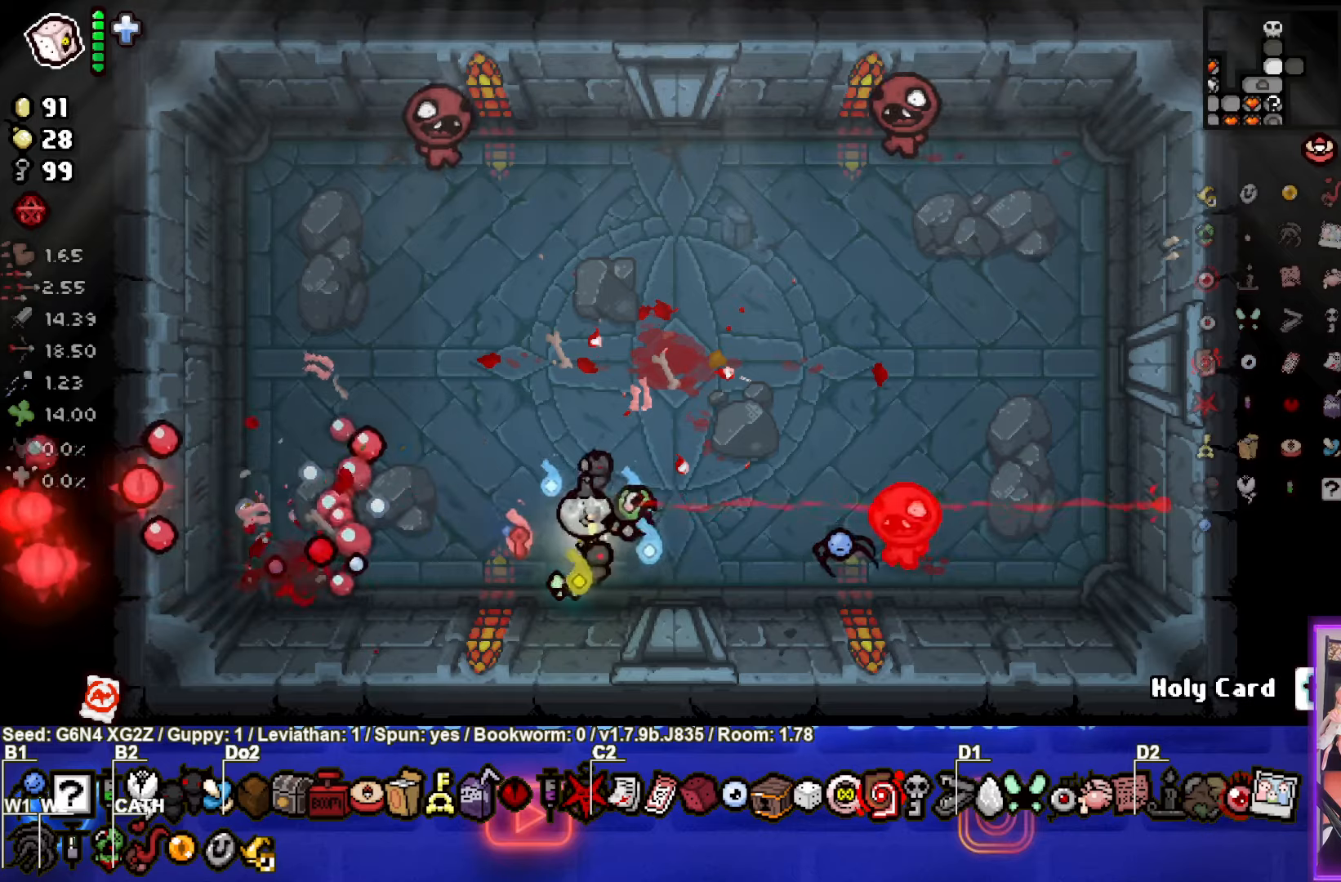
{"buttons": ["TRIANGLE"], "left_stick": "center", "events": [[250, "left_stick", "left"], [400, "CIRCLE", "up"], [400, "TRIANGLE", "down"], [450, "left_stick", "center"]]}